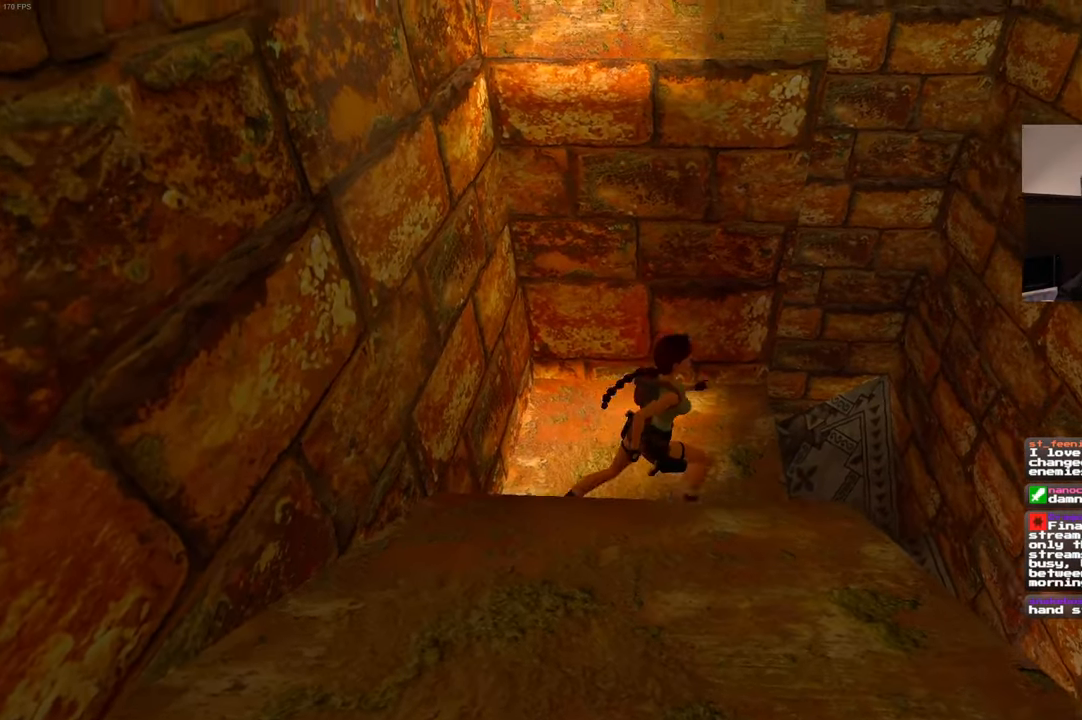
Gameplay with a controller (PlayStation layout); each line is a JSON object with the inputs held at the frame after it. "events" lists button and stick changes between this image and that frame as [ms after this image, input, new state], when the widget could be followed in between. Not read: DPAD_LEFT L3 R2 R3.
{"buttons": [], "left_stick": "up-right", "right_stick": "center", "events": [[350, "left_stick", "up-right"]]}
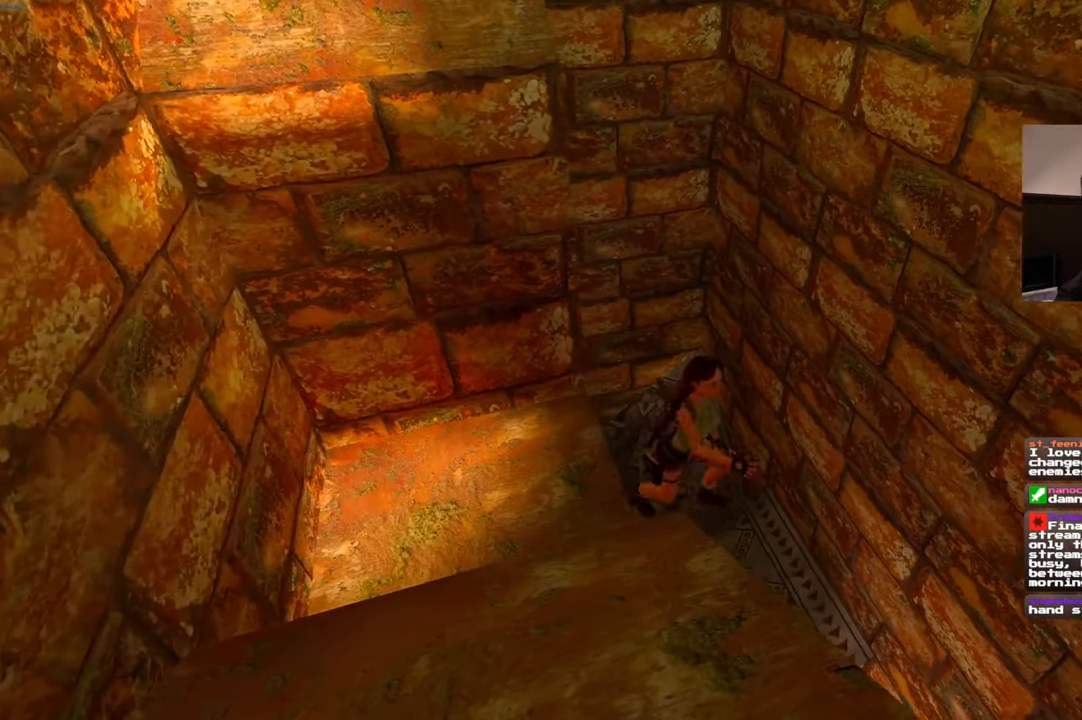
{"buttons": ["L2"], "left_stick": "center", "right_stick": "center", "events": [[184, "left_stick", "center"], [334, "L2", "down"]]}
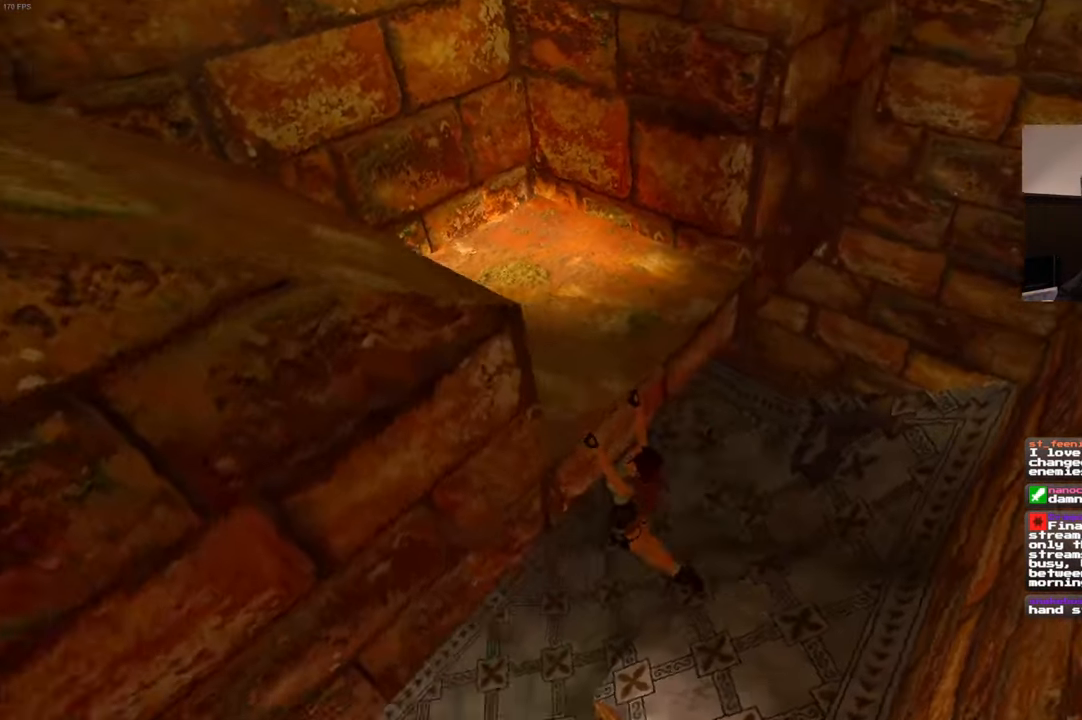
{"buttons": ["L2"], "left_stick": "up", "right_stick": "center", "events": [[367, "left_stick", "up"]]}
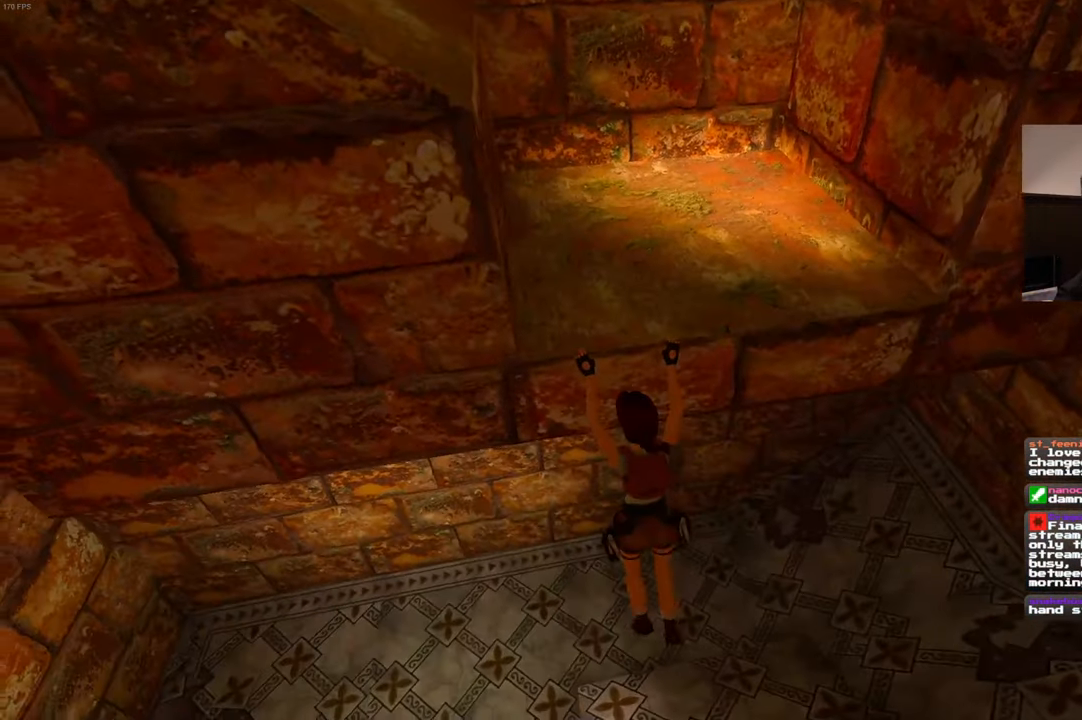
{"buttons": ["L2"], "left_stick": "up", "right_stick": "center", "events": []}
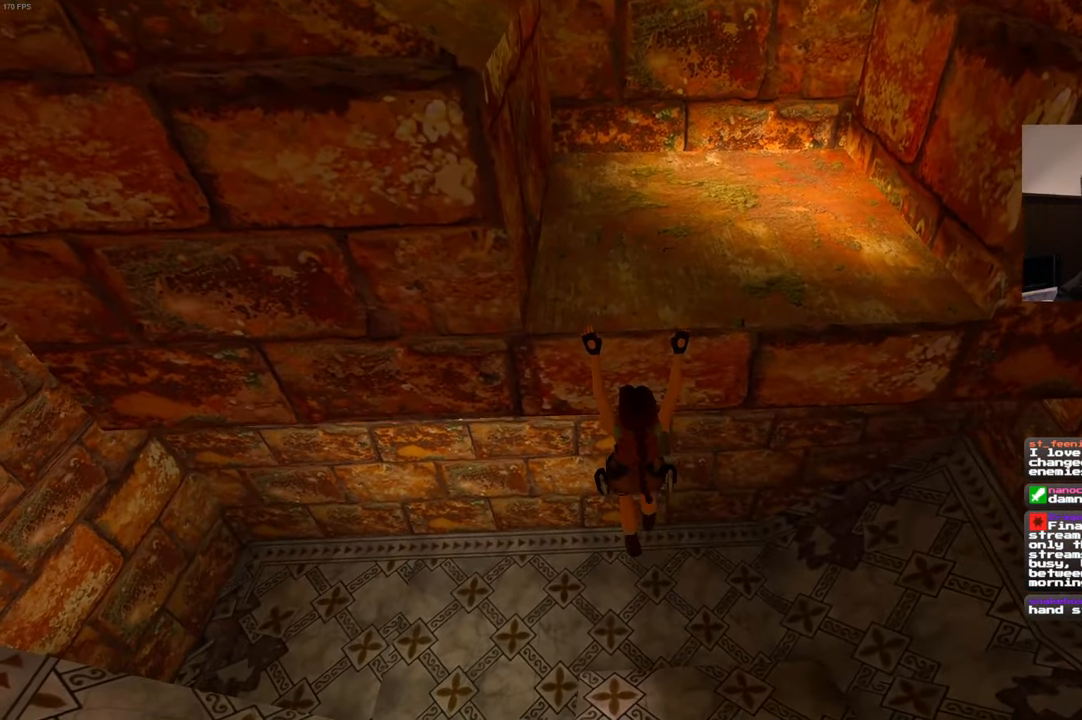
{"buttons": ["L2"], "left_stick": "up", "right_stick": "center", "events": []}
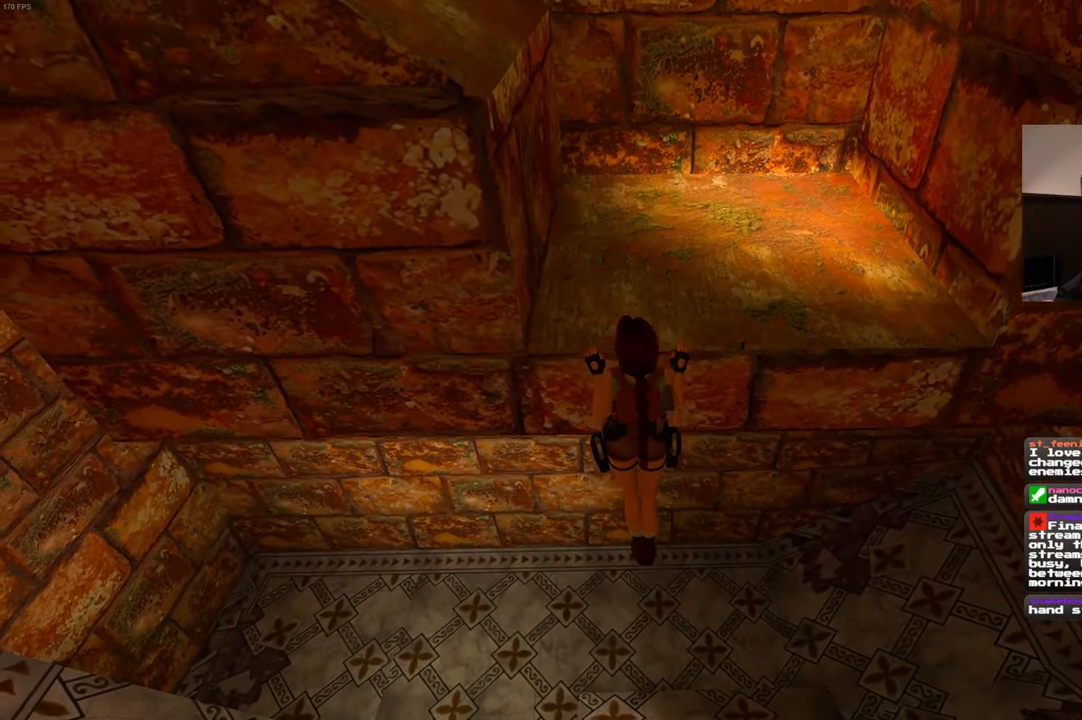
{"buttons": [], "left_stick": "center", "right_stick": "up", "events": [[17, "L2", "up"], [50, "left_stick", "center"], [284, "right_stick", "left"], [367, "right_stick", "up"]]}
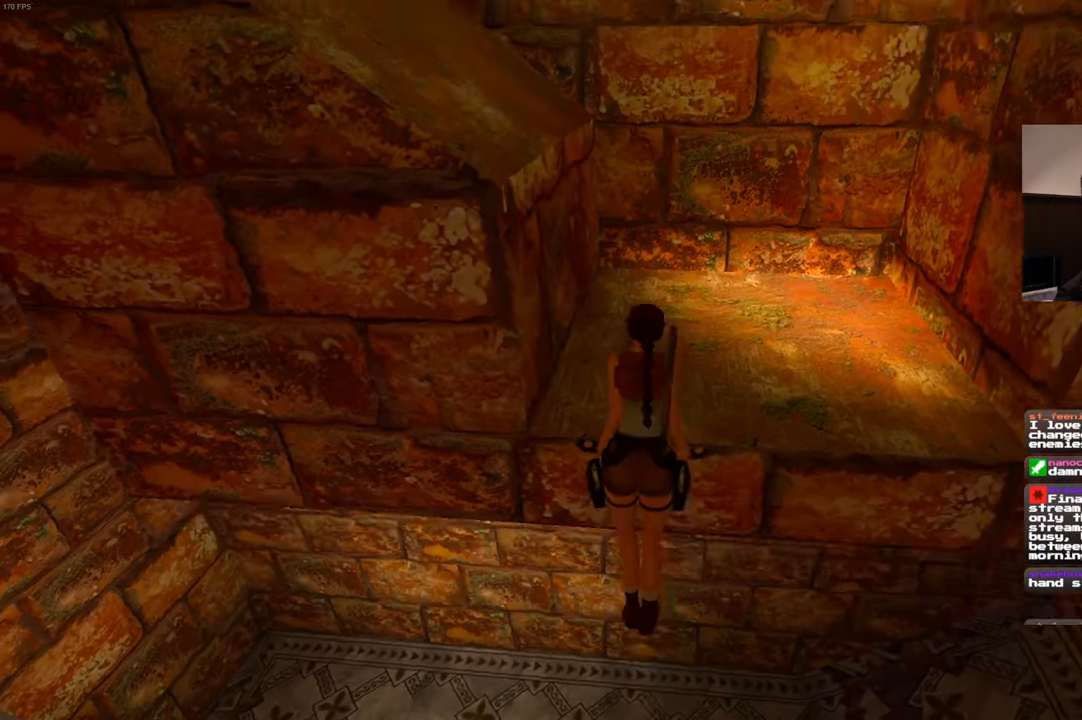
{"buttons": [], "left_stick": "center", "right_stick": "center", "events": [[217, "right_stick", "center"]]}
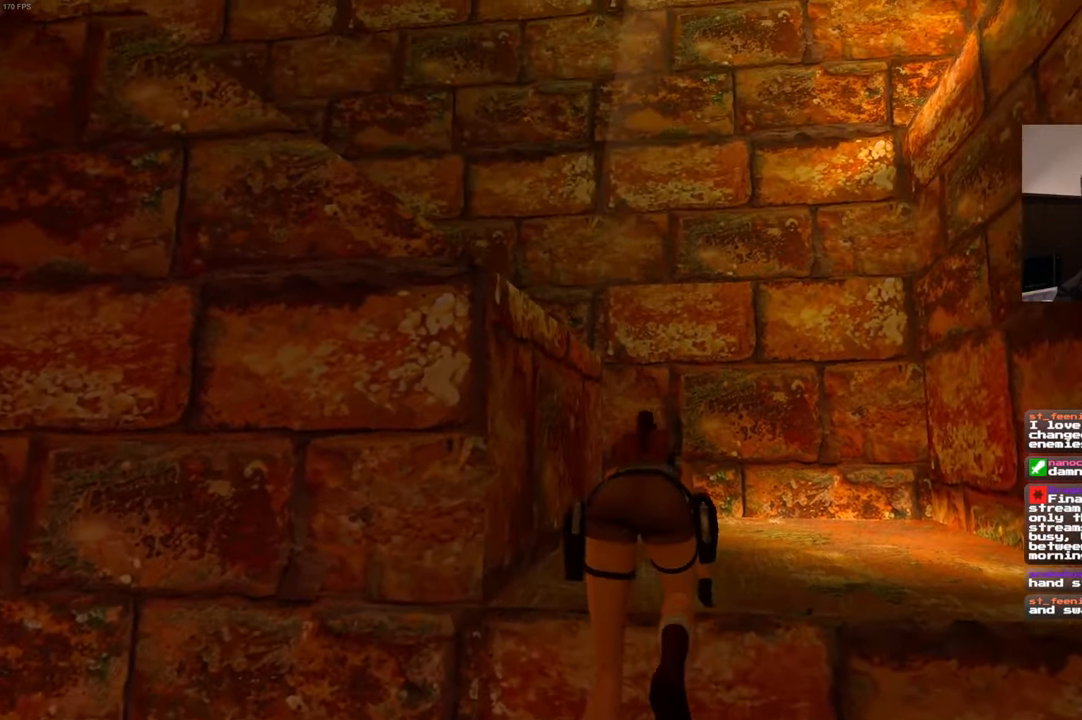
{"buttons": [], "left_stick": "center", "right_stick": "center", "events": [[84, "right_stick", "left"], [233, "right_stick", "center"]]}
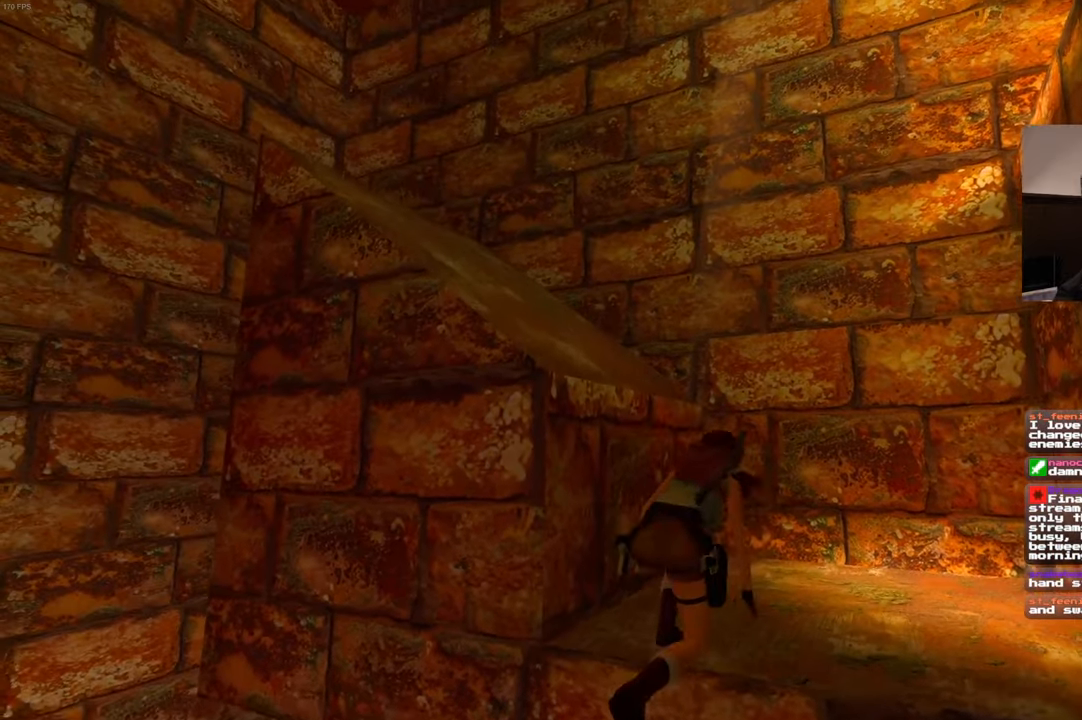
{"buttons": [], "left_stick": "center", "right_stick": "center", "events": []}
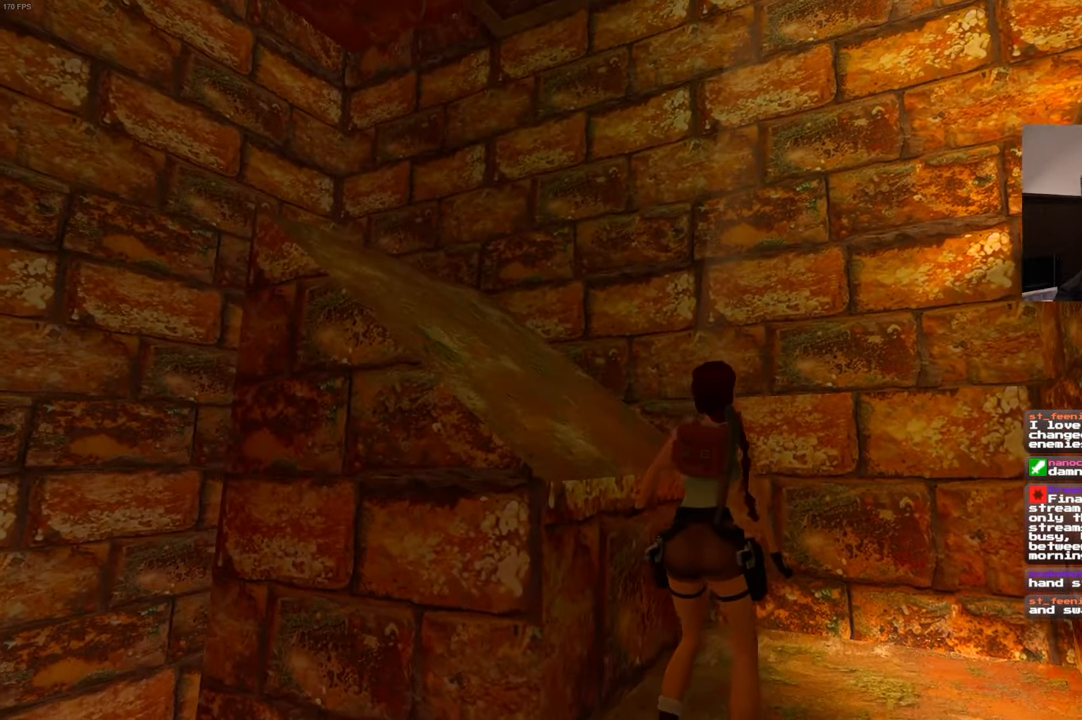
{"buttons": ["L2"], "left_stick": "down", "right_stick": "center", "events": [[100, "L2", "down"], [100, "left_stick", "right"], [416, "left_stick", "down"]]}
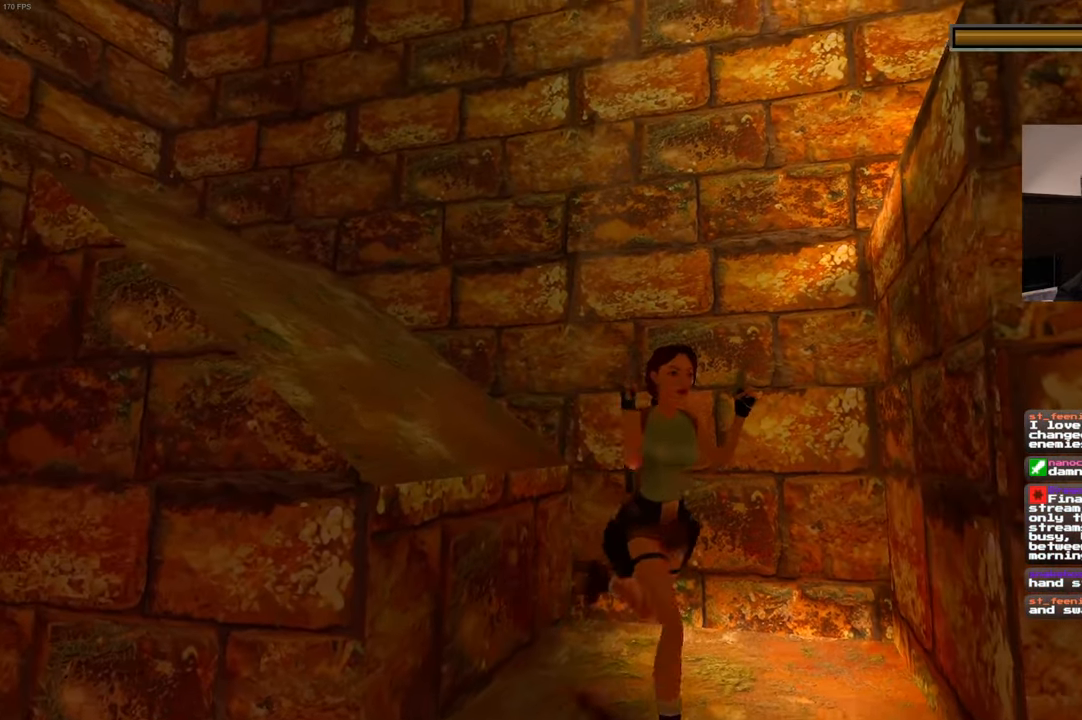
{"buttons": ["L2"], "left_stick": "center", "right_stick": "center", "events": [[350, "left_stick", "center"]]}
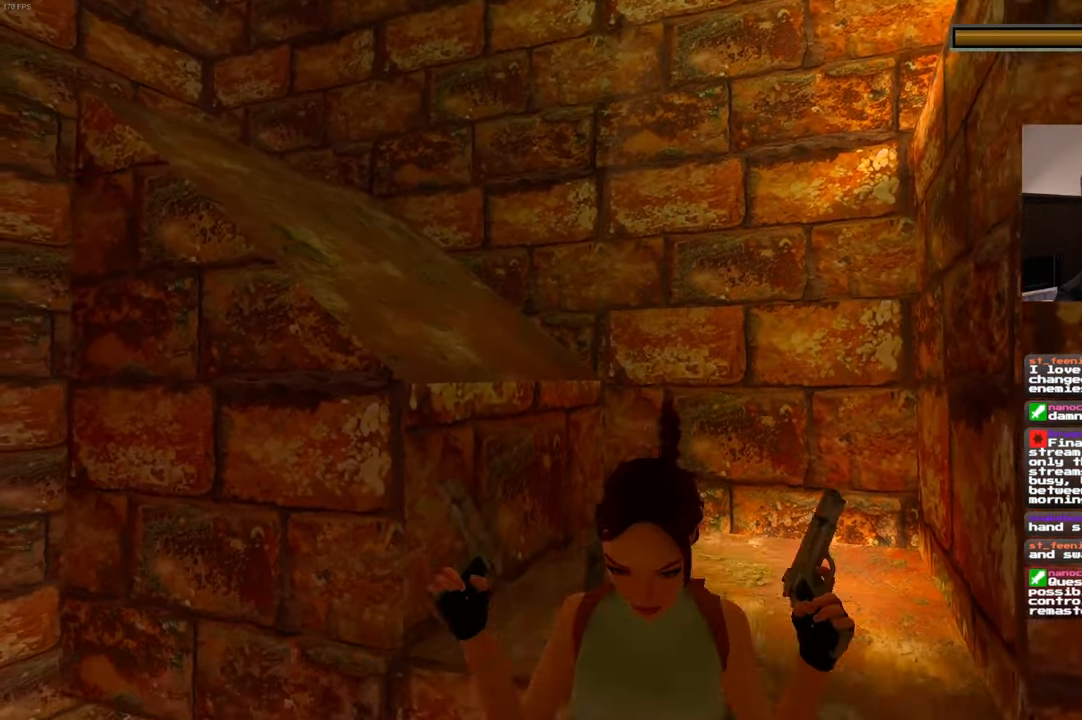
{"buttons": [], "left_stick": "left", "right_stick": "center", "events": [[83, "L2", "up"], [316, "left_stick", "left"]]}
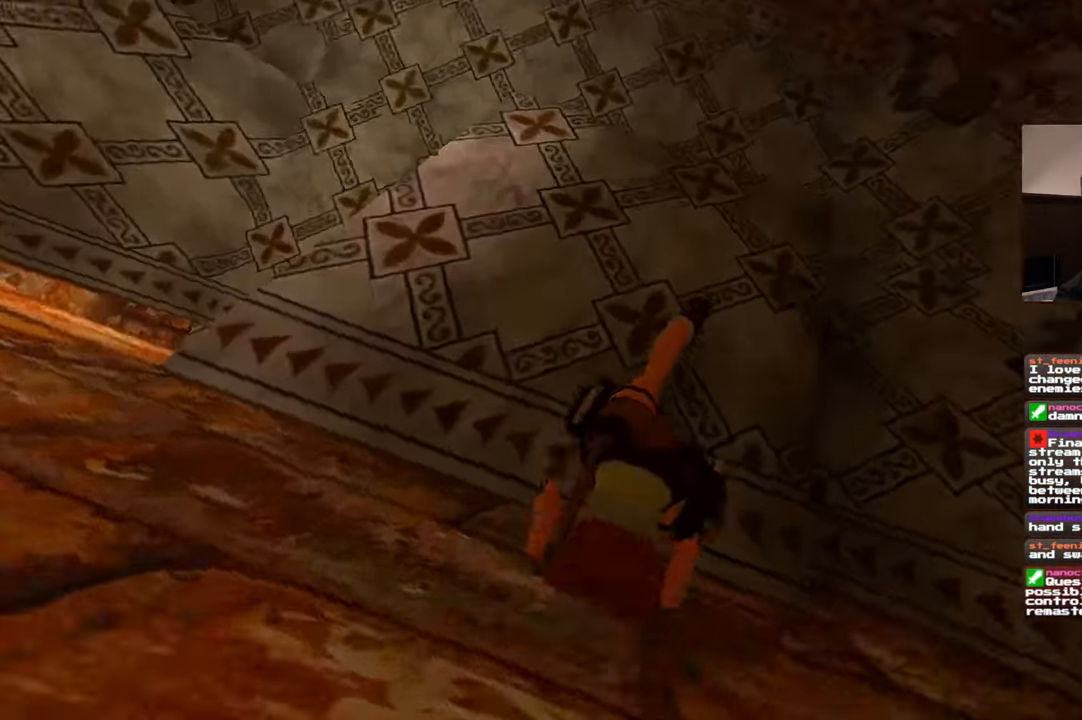
{"buttons": [], "left_stick": "center", "right_stick": "left", "events": [[266, "left_stick", "center"], [366, "right_stick", "left"]]}
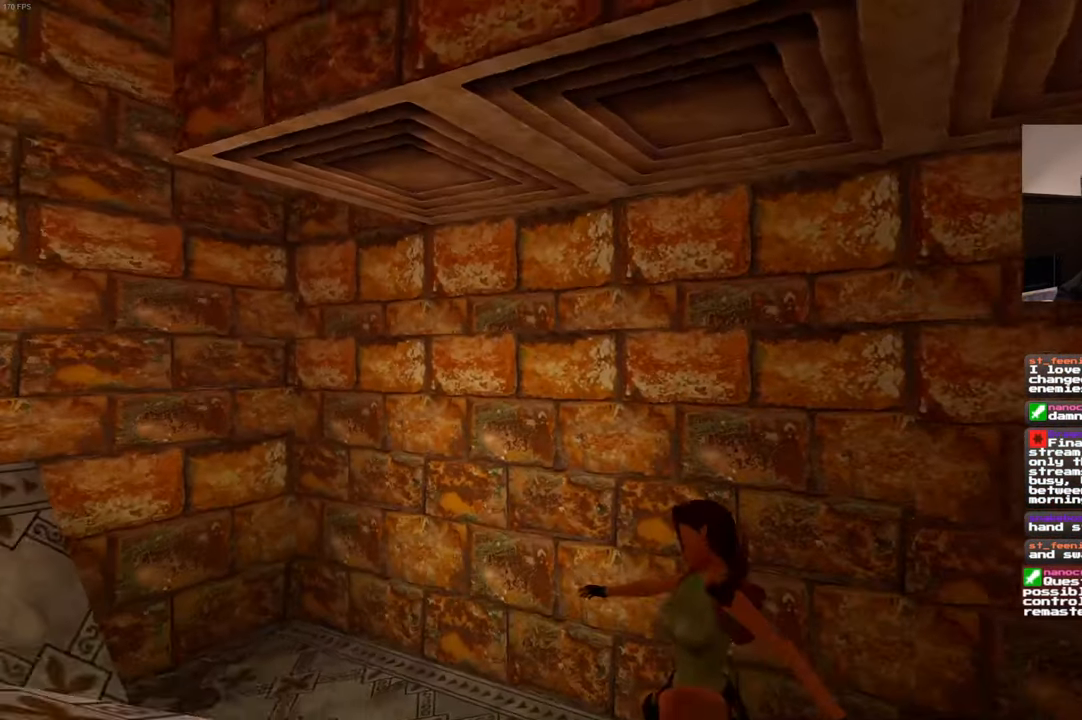
{"buttons": [], "left_stick": "up", "right_stick": "left", "events": [[416, "left_stick", "up"]]}
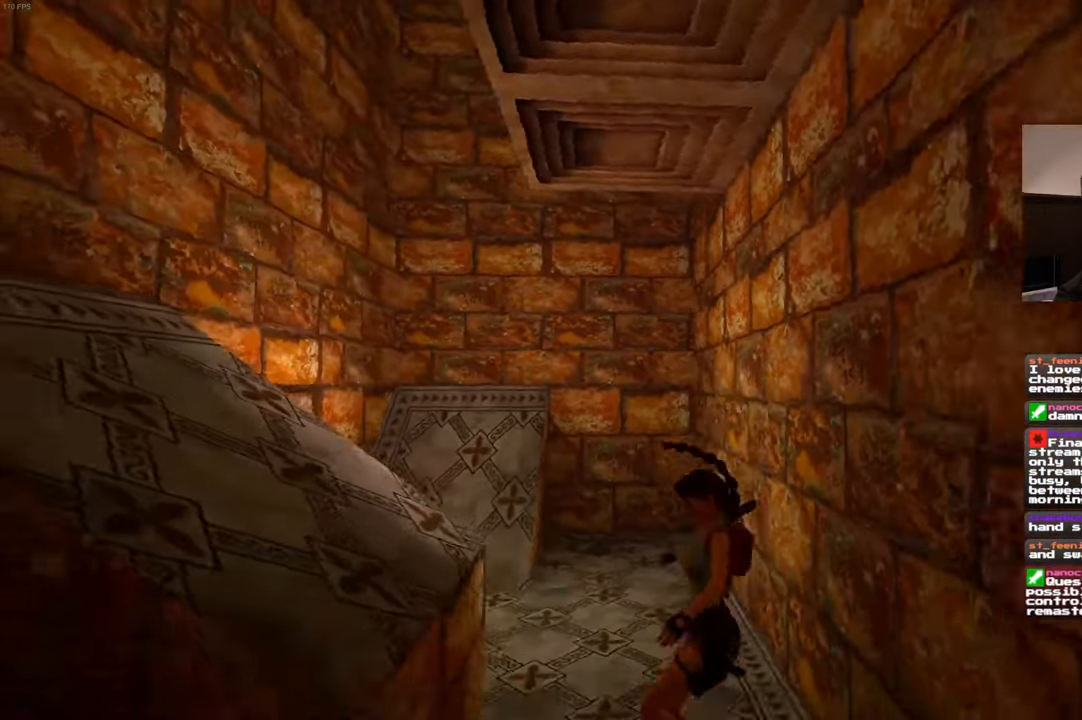
{"buttons": [], "left_stick": "up", "right_stick": "left", "events": [[233, "right_stick", "center"], [450, "right_stick", "left"]]}
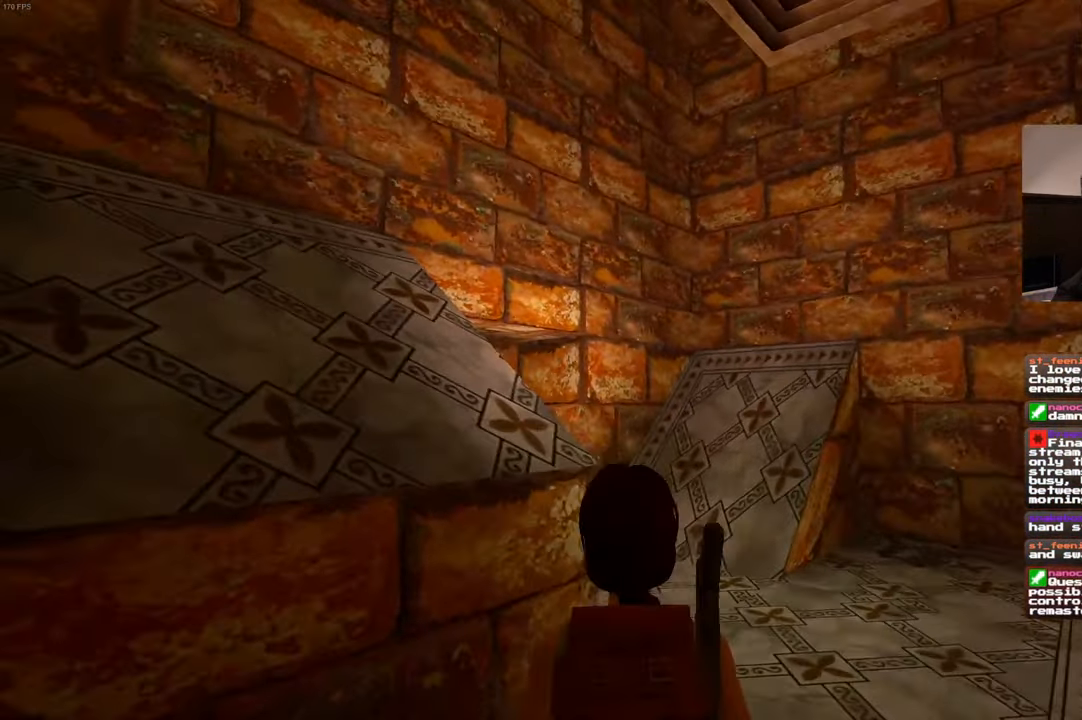
{"buttons": [], "left_stick": "up-right", "right_stick": "down-left", "events": [[33, "left_stick", "up-right"], [200, "right_stick", "center"], [450, "right_stick", "down-left"]]}
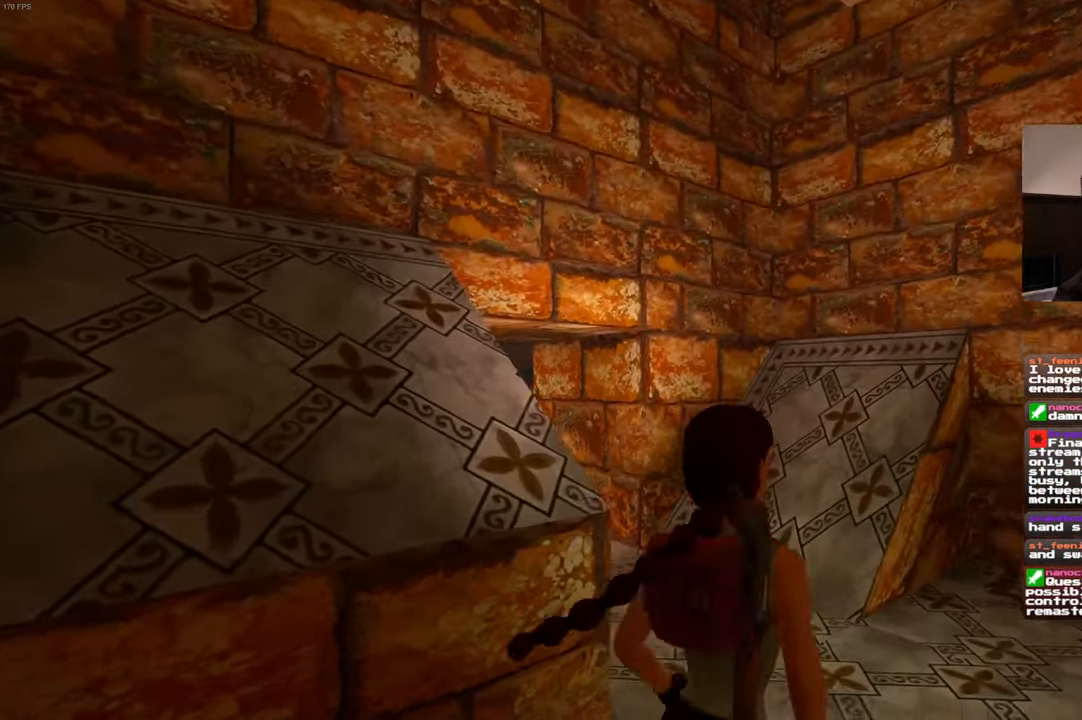
{"buttons": [], "left_stick": "up", "right_stick": "center", "events": [[266, "right_stick", "center"], [300, "left_stick", "up"]]}
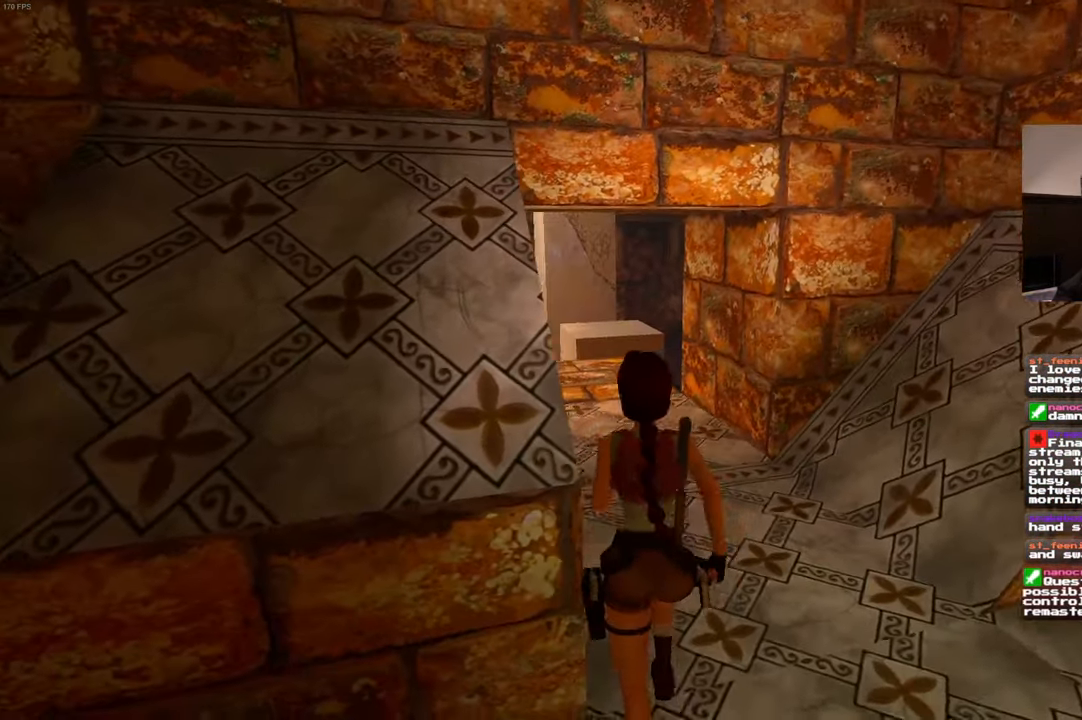
{"buttons": [], "left_stick": "up", "right_stick": "center", "events": [[50, "right_stick", "down-left"], [166, "right_stick", "center"]]}
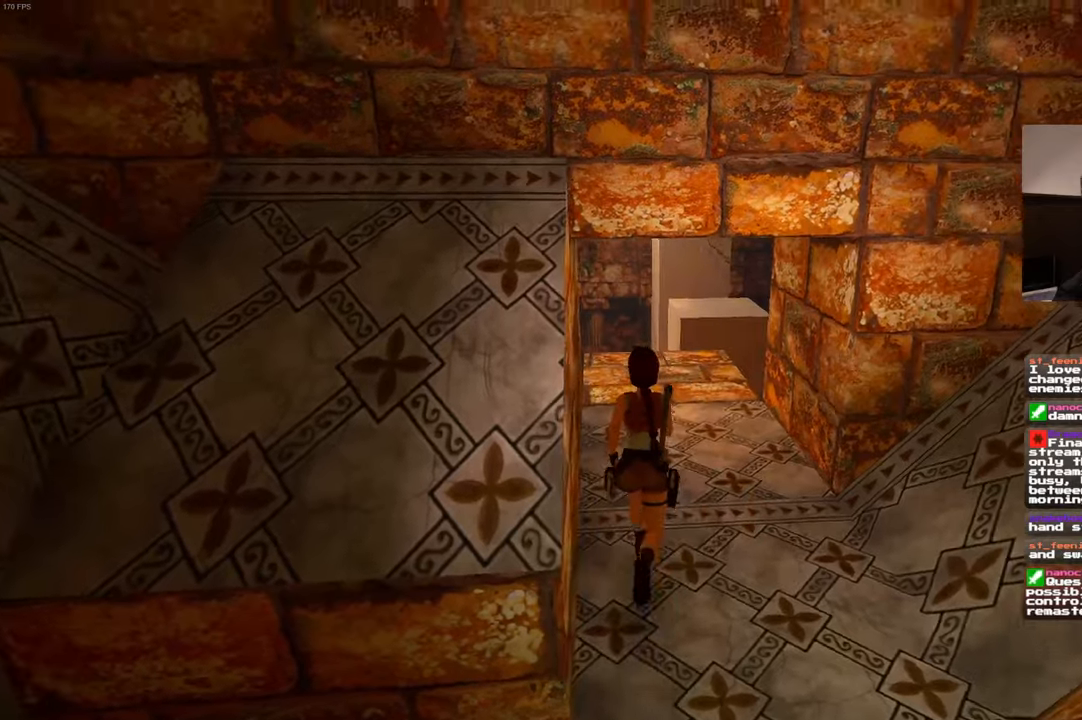
{"buttons": [], "left_stick": "up", "right_stick": "center", "events": [[117, "right_stick", "down-right"], [267, "right_stick", "center"]]}
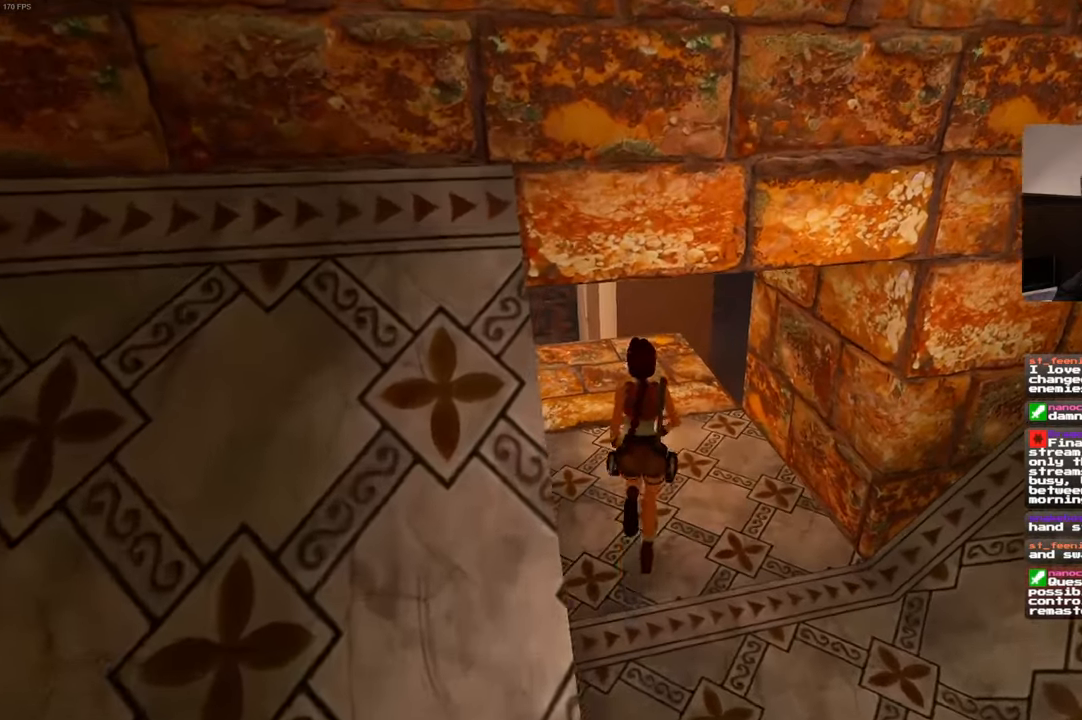
{"buttons": [], "left_stick": "up", "right_stick": "center", "events": []}
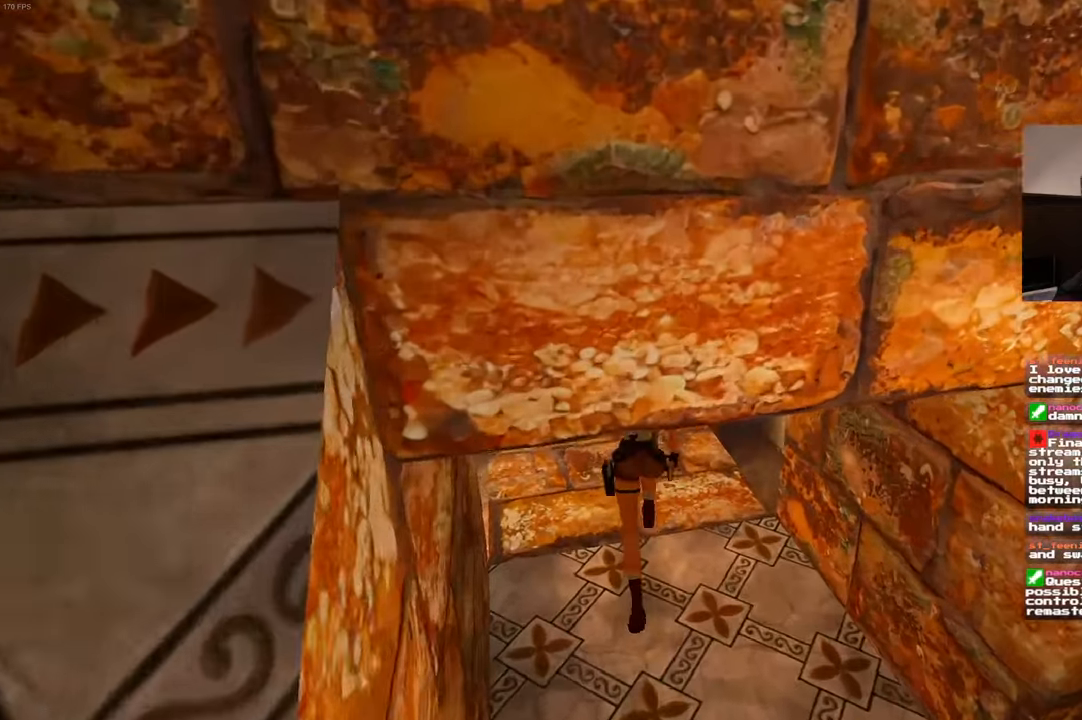
{"buttons": ["SQUARE"], "left_stick": "up", "right_stick": "center", "events": [[500, "SQUARE", "down"]]}
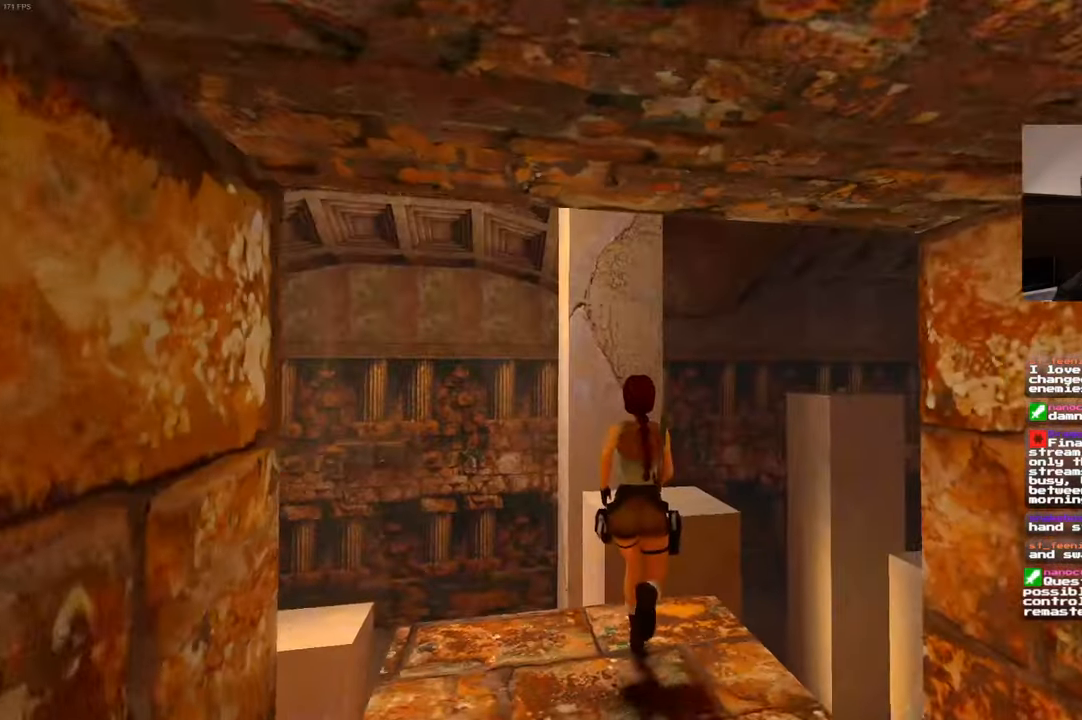
{"buttons": [], "left_stick": "up", "right_stick": "center", "events": [[350, "SQUARE", "up"]]}
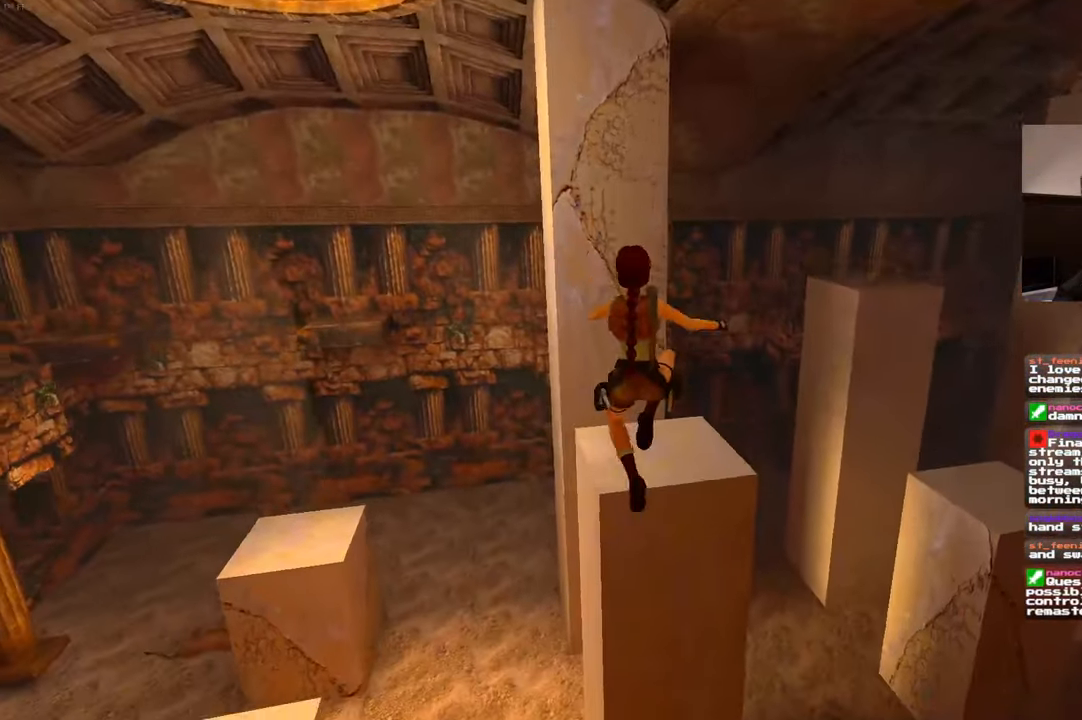
{"buttons": [], "left_stick": "center", "right_stick": "center", "events": [[167, "left_stick", "center"]]}
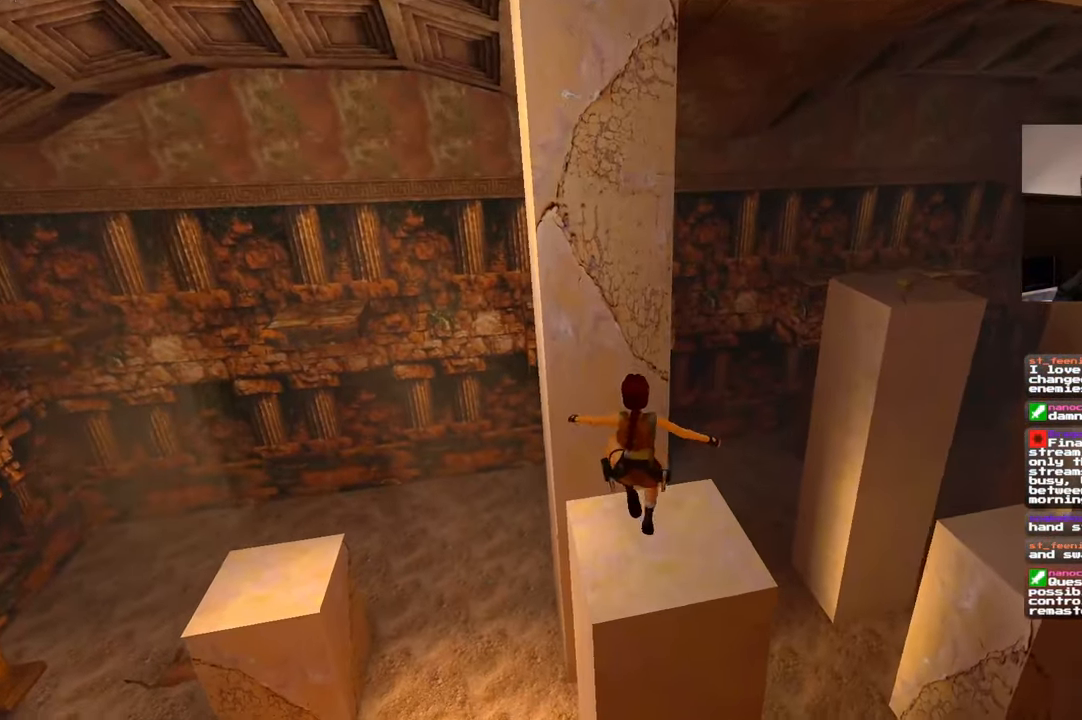
{"buttons": [], "left_stick": "center", "right_stick": "center", "events": []}